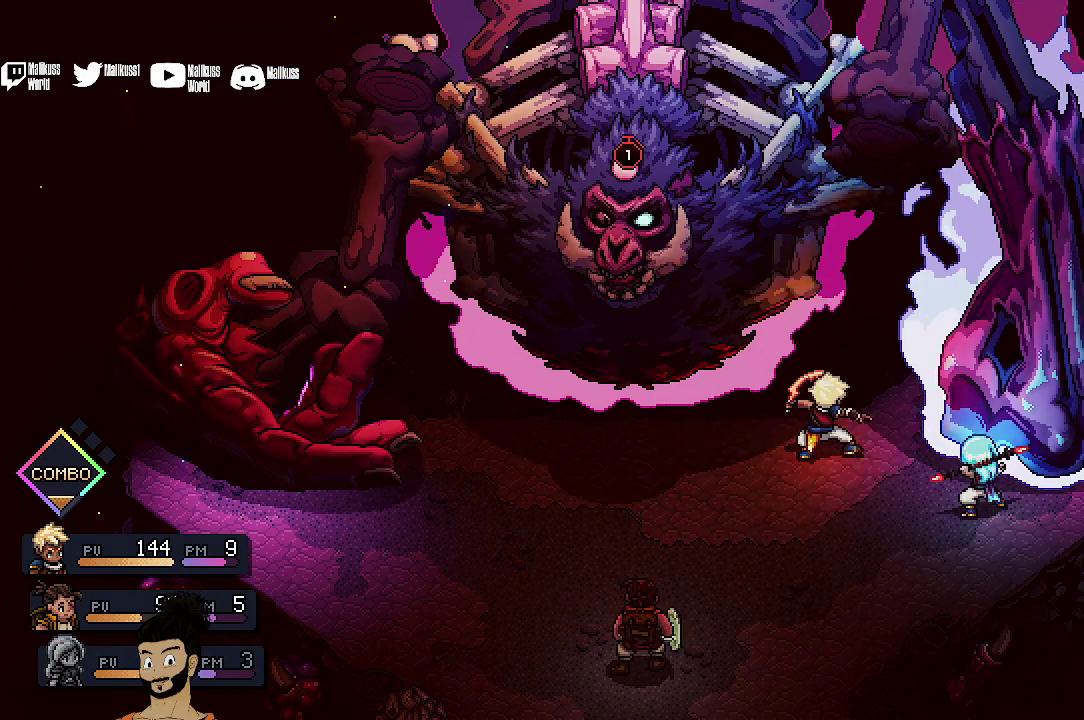
Gameplay with a controller (Xbox layout); each line is a JSON object with the inputs held at the frame after it (dt_ms = milliseconds from this image to that frame). "events" lists button and stick changes between this image and that frame as [ms after this image, input, new state], when the widget could be followed in between. Not read: L1 L3 R1 R3 right_stick.
{"dt_ms": 400, "buttons": [], "left_stick": "center", "events": []}
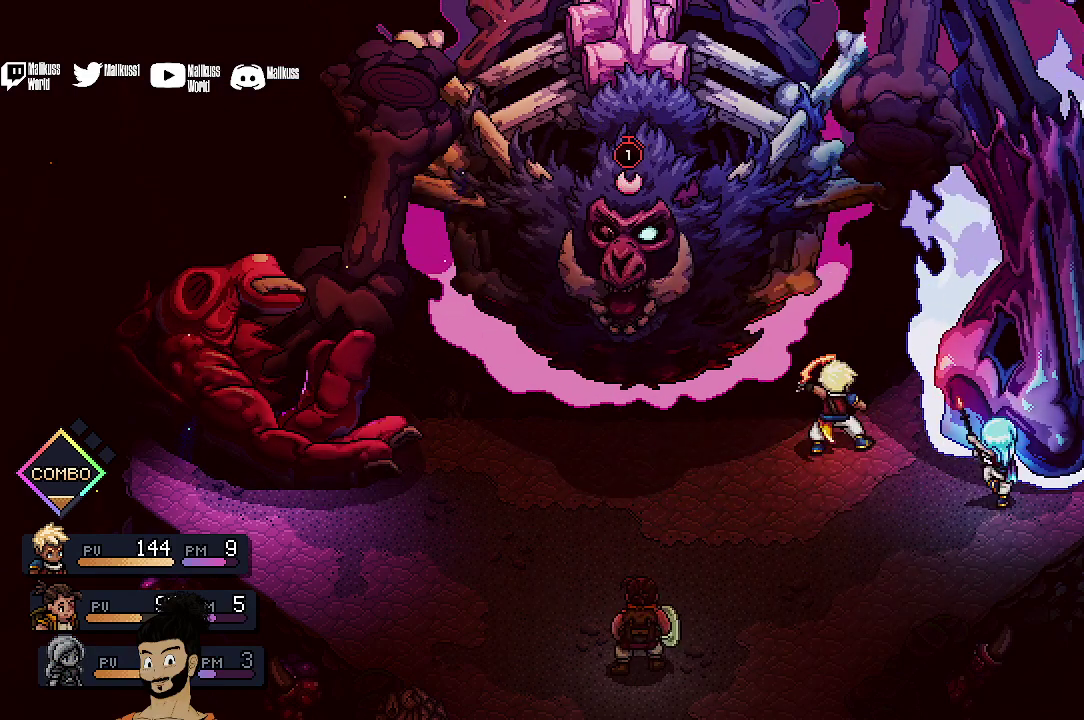
{"dt_ms": 500, "buttons": ["A"], "left_stick": "center", "events": [[200, "A", "down"], [333, "A", "up"], [400, "A", "down"]]}
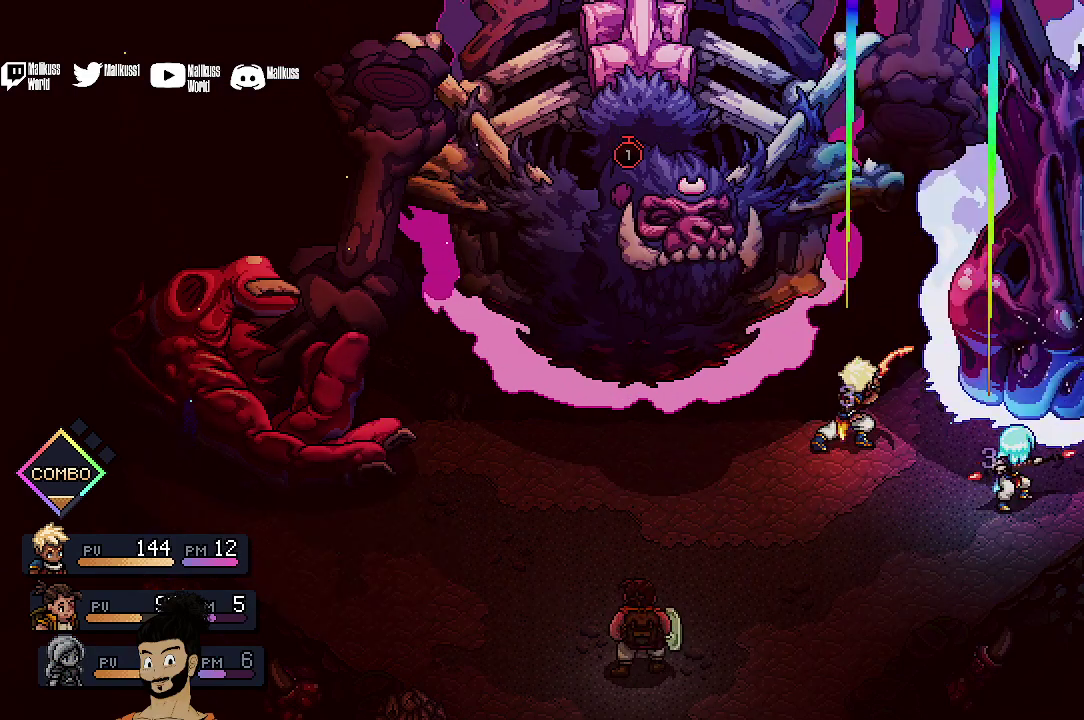
{"dt_ms": 400, "buttons": ["A"], "left_stick": "center", "events": [[33, "A", "up"], [100, "A", "down"], [200, "A", "up"], [333, "A", "down"]]}
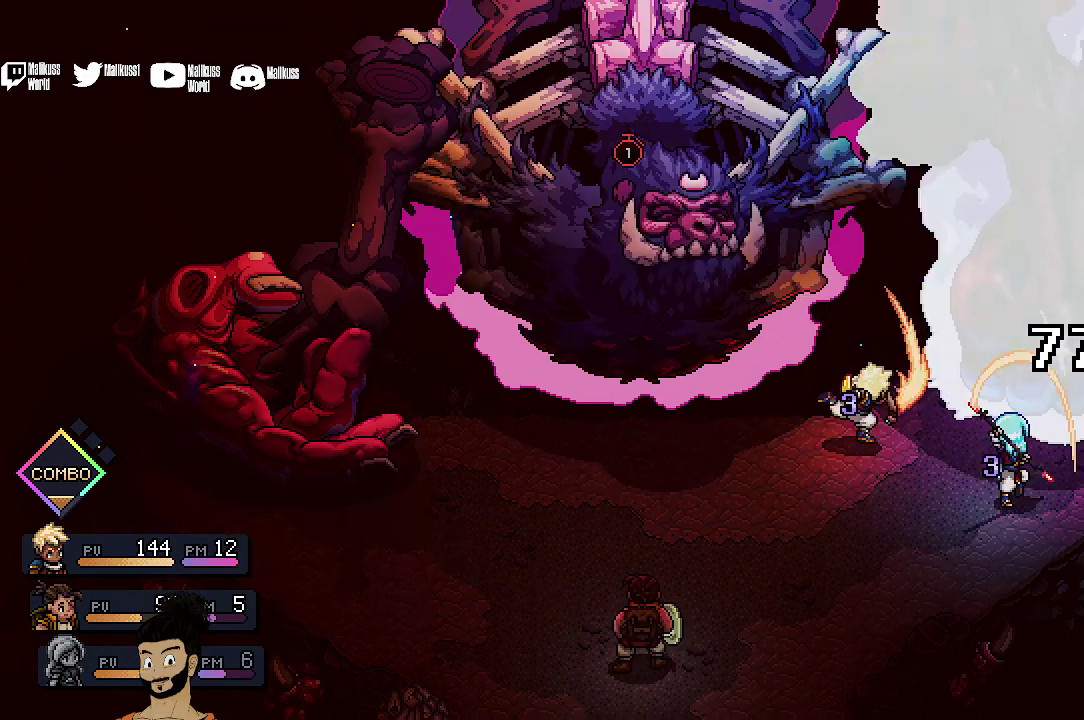
{"dt_ms": 500, "buttons": [], "left_stick": "center", "events": [[33, "A", "up"], [133, "A", "down"], [267, "A", "up"], [333, "A", "down"], [500, "A", "up"]]}
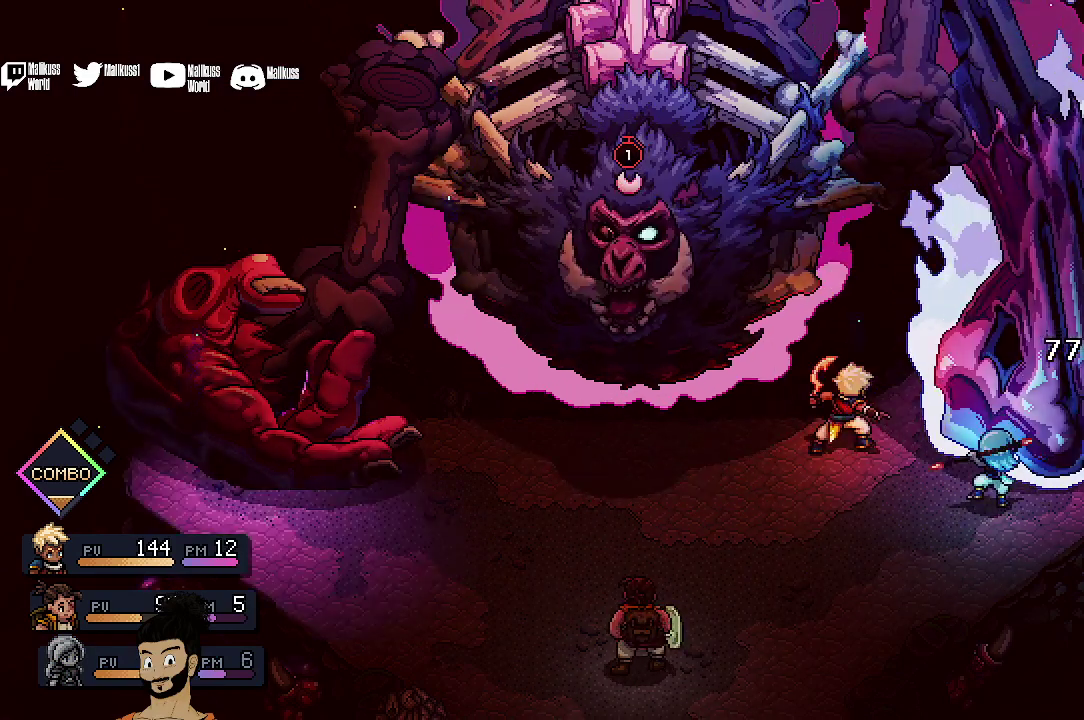
{"dt_ms": 400, "buttons": [], "left_stick": "center", "events": []}
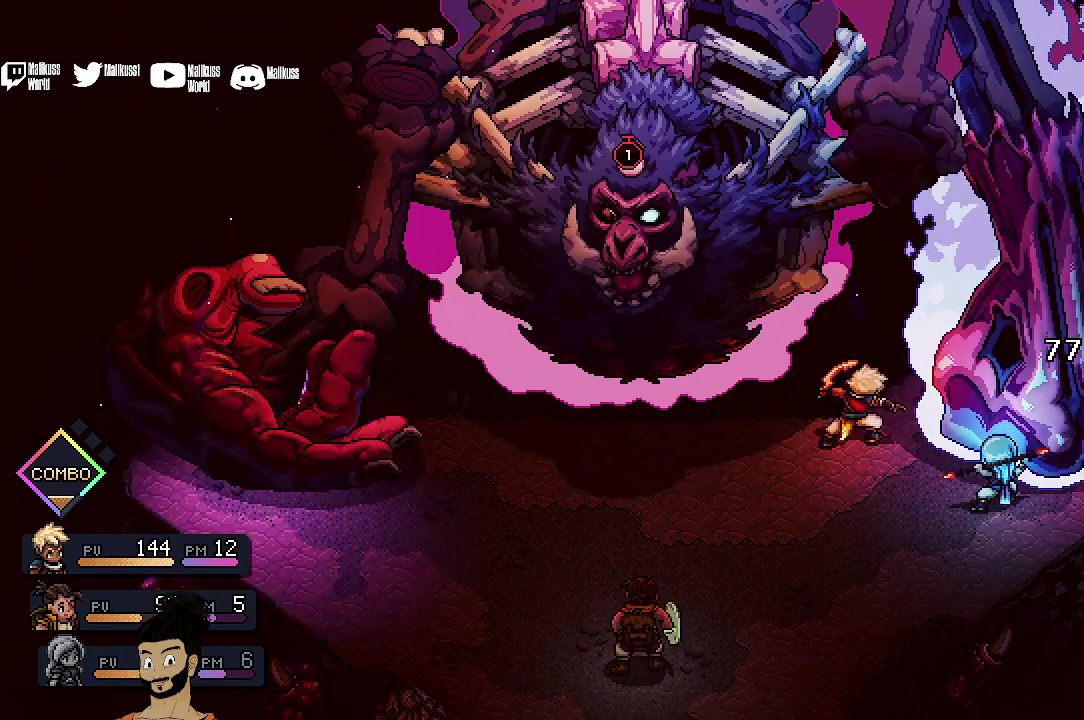
{"dt_ms": 400, "buttons": [], "left_stick": "center", "events": []}
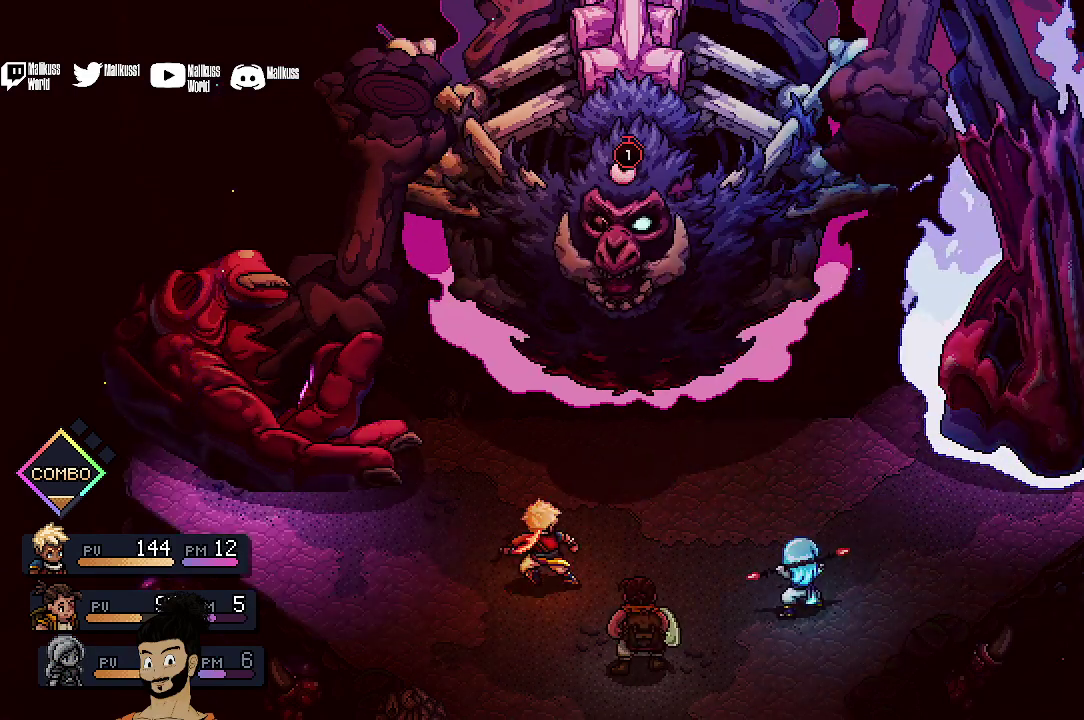
{"dt_ms": 500, "buttons": [], "left_stick": "center", "events": []}
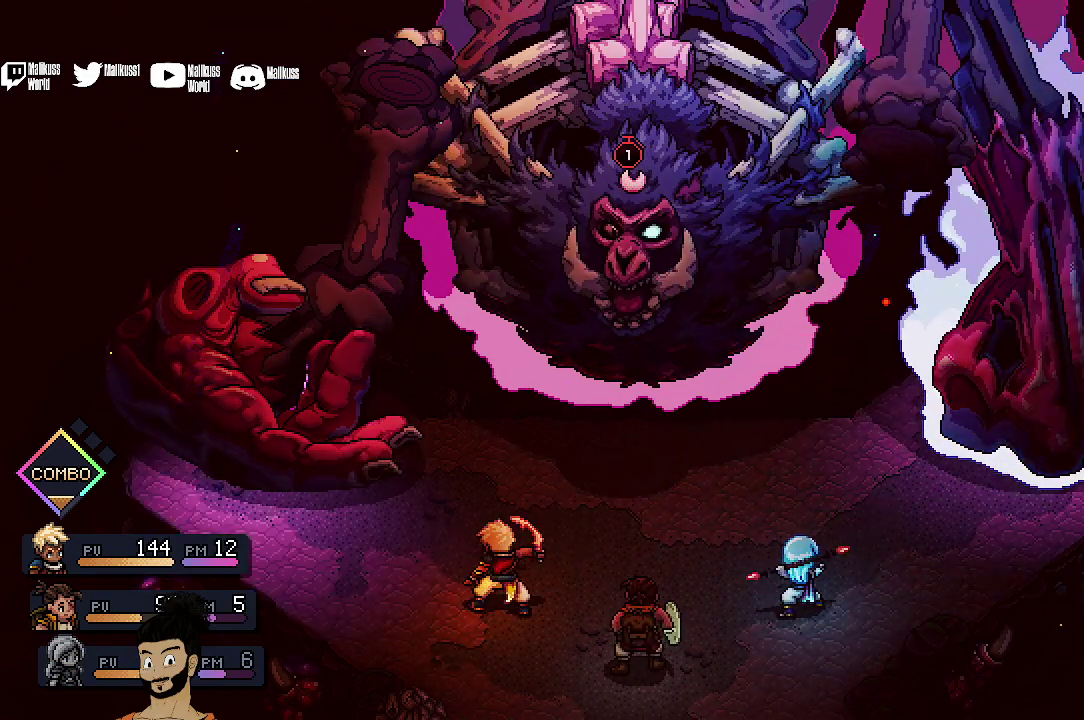
{"dt_ms": 400, "buttons": [], "left_stick": "center", "events": []}
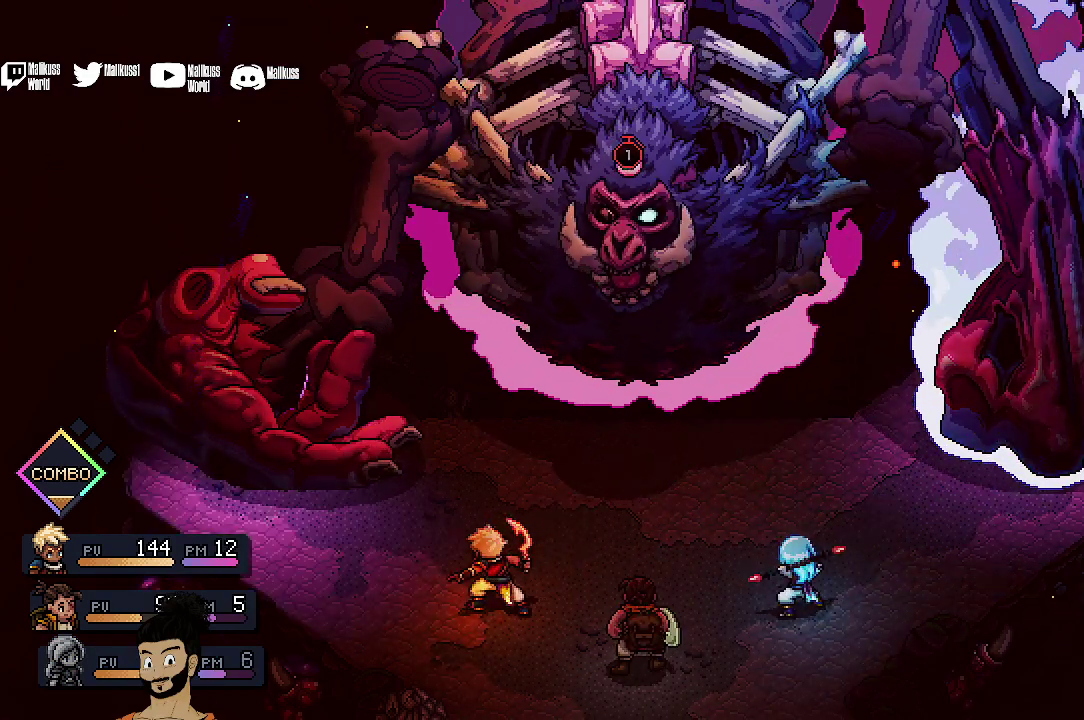
{"dt_ms": 500, "buttons": [], "left_stick": "center", "events": []}
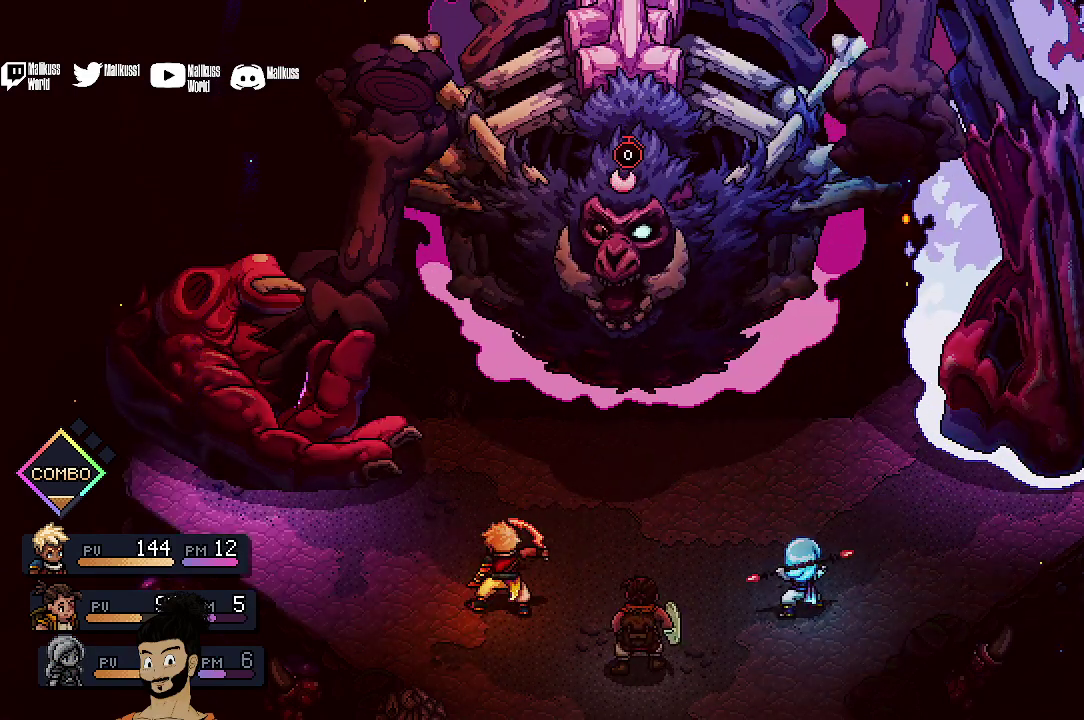
{"dt_ms": 500, "buttons": [], "left_stick": "center", "events": []}
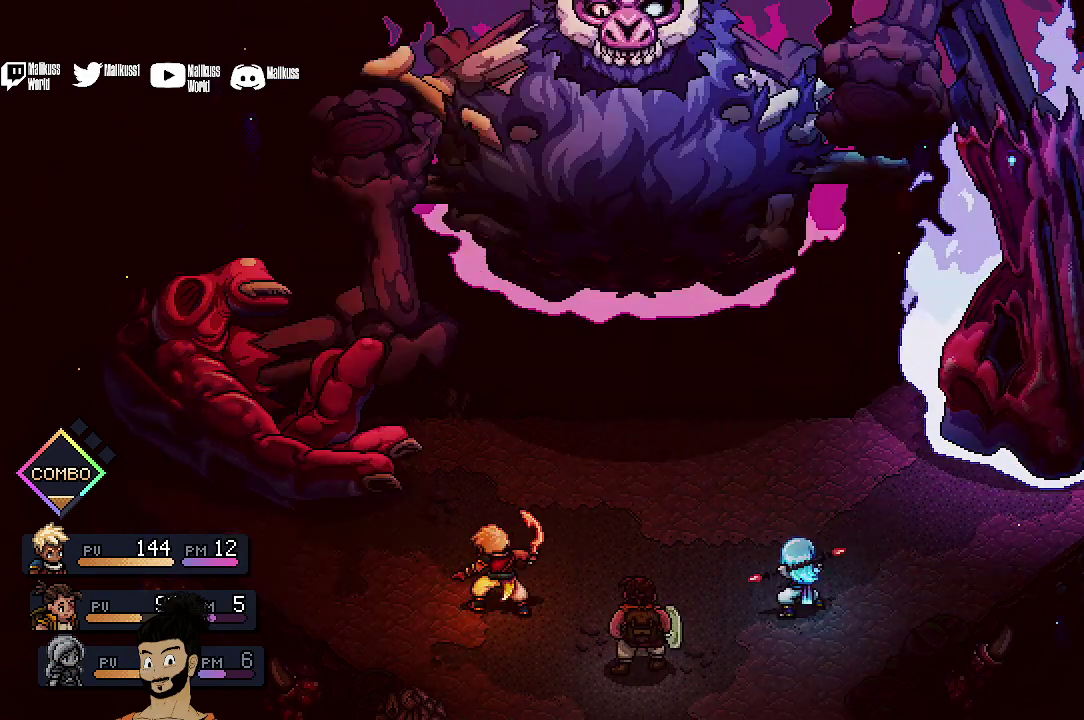
{"dt_ms": 300, "buttons": [], "left_stick": "center", "events": []}
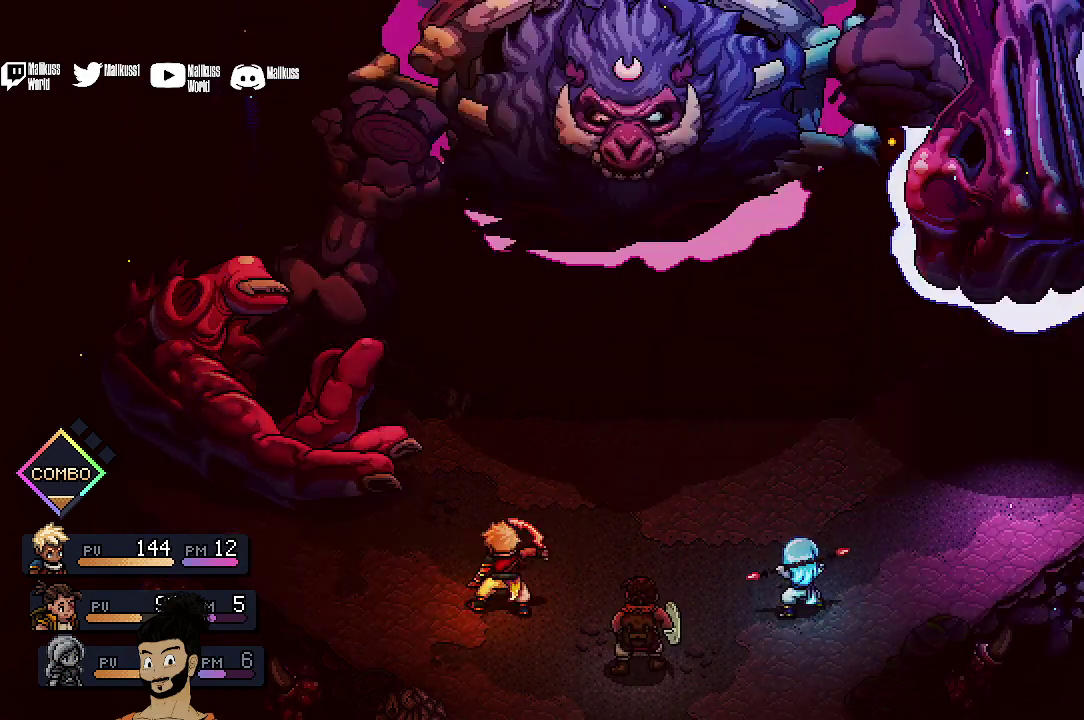
{"dt_ms": 300, "buttons": ["A"], "left_stick": "center", "events": [[300, "A", "down"]]}
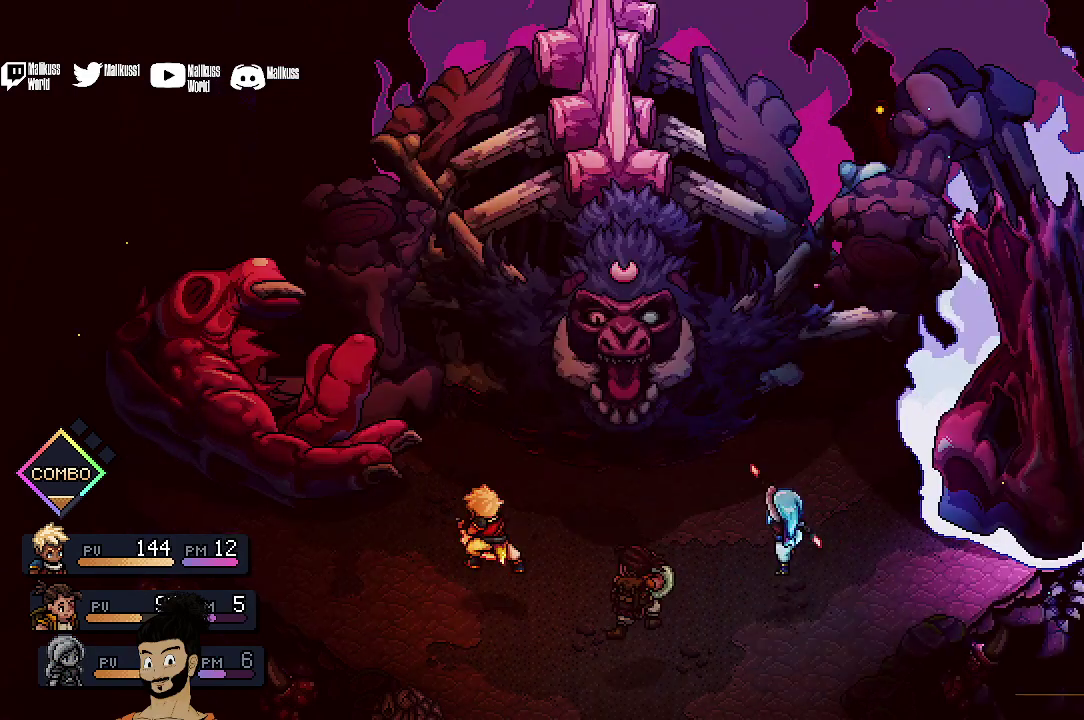
{"dt_ms": 500, "buttons": [], "left_stick": "center", "events": [[133, "A", "up"], [233, "A", "down"], [367, "A", "up"]]}
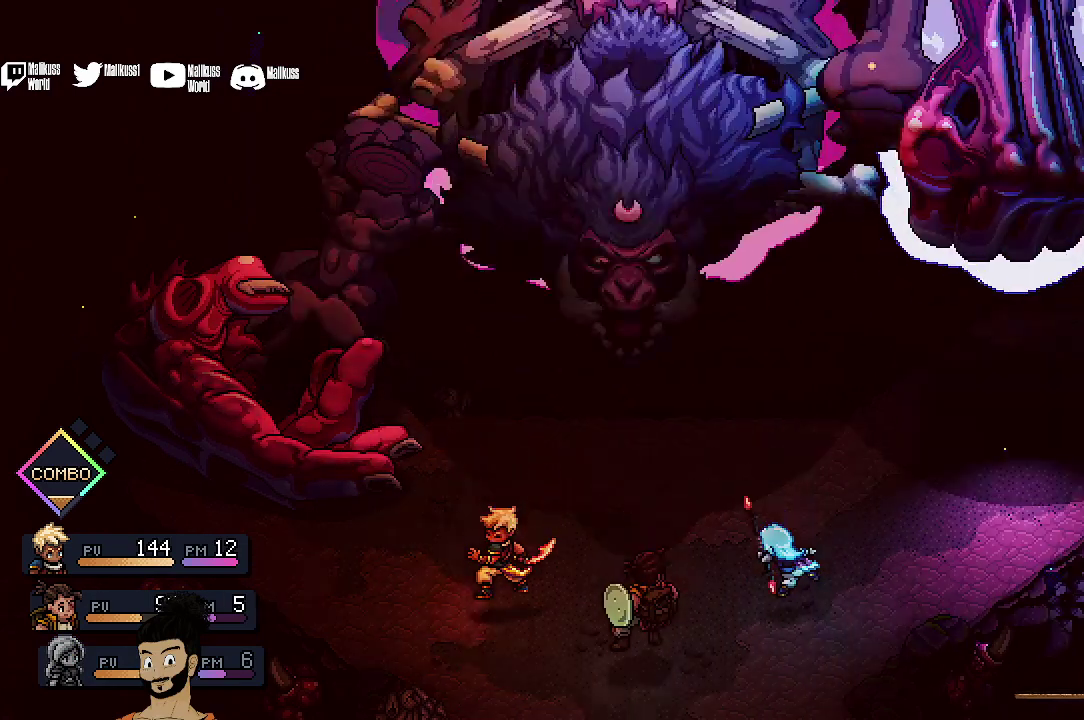
{"dt_ms": 400, "buttons": [], "left_stick": "center", "events": []}
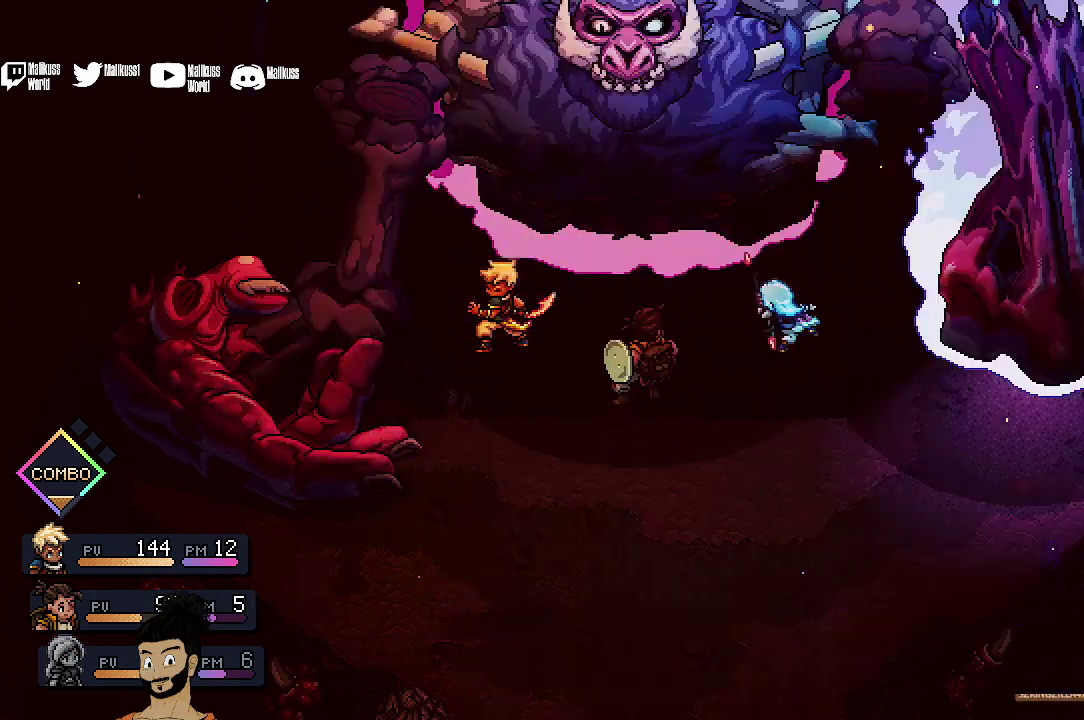
{"dt_ms": 300, "buttons": [], "left_stick": "center", "events": []}
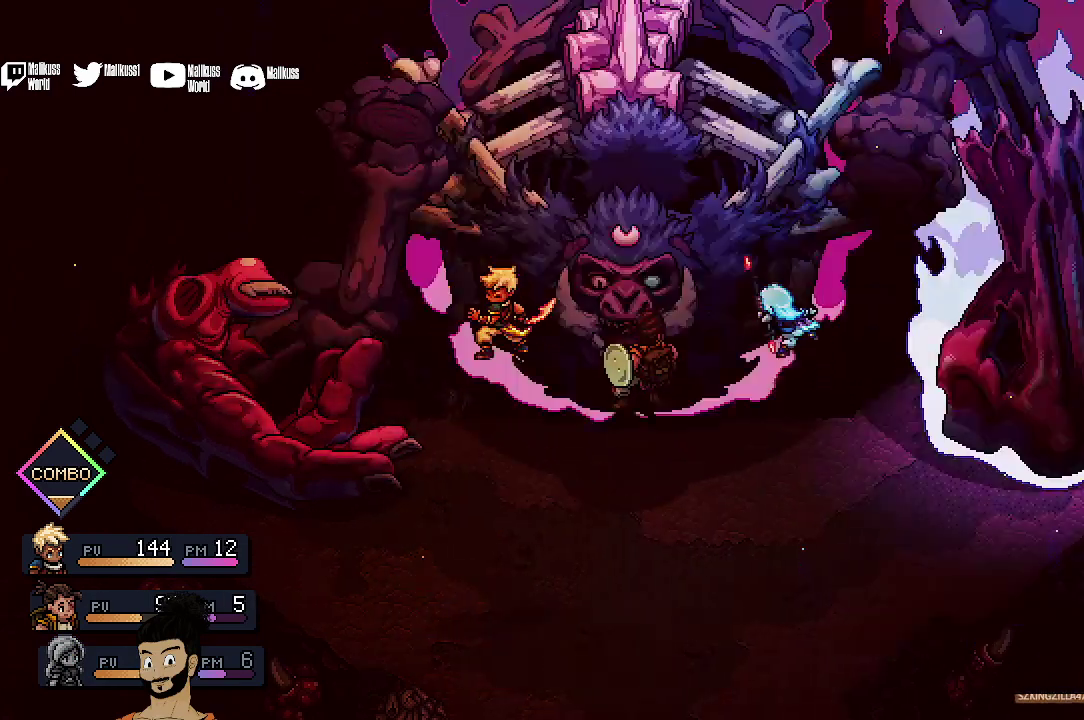
{"dt_ms": 300, "buttons": ["A"], "left_stick": "center", "events": [[267, "A", "down"]]}
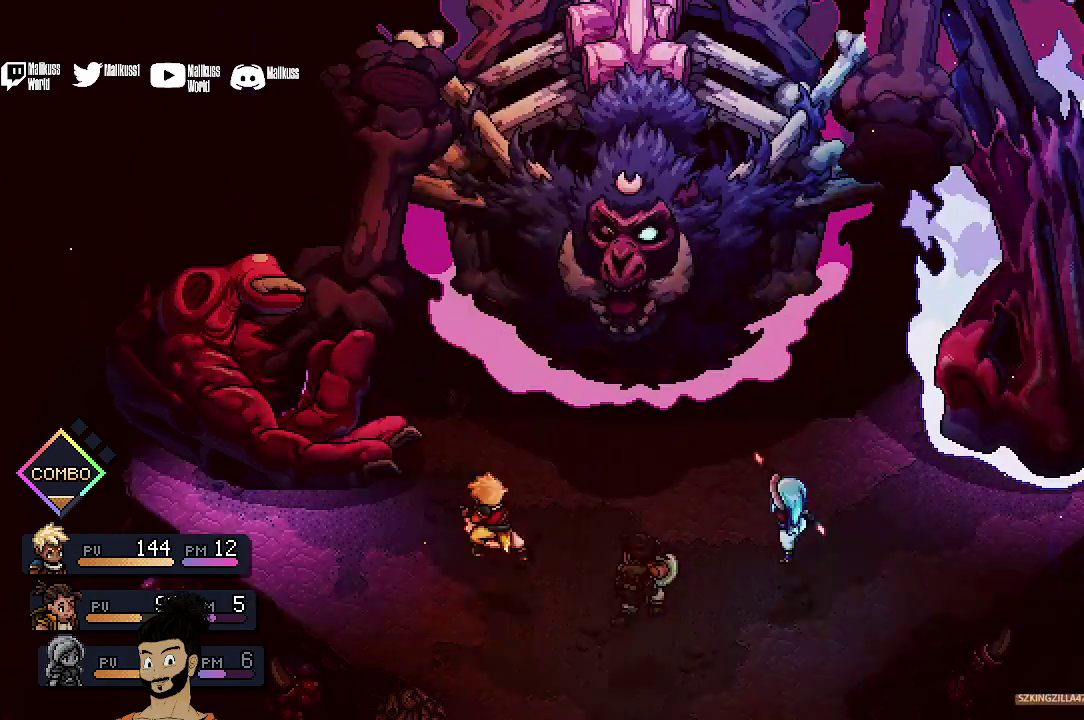
{"dt_ms": 400, "buttons": [], "left_stick": "center", "events": [[133, "A", "up"]]}
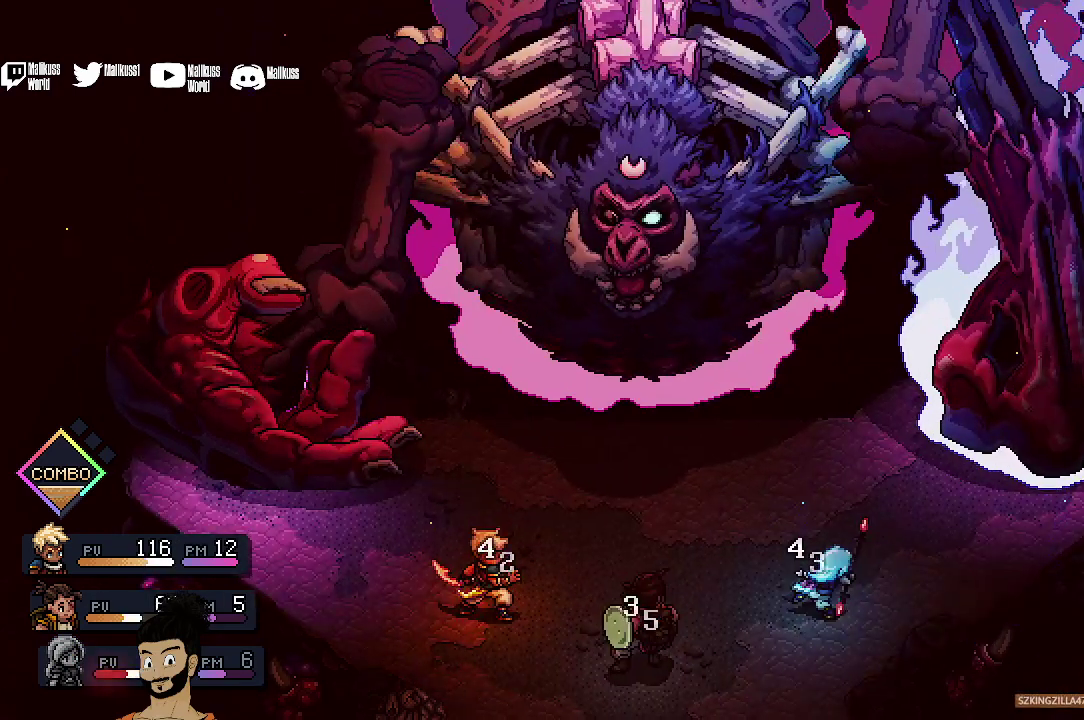
{"dt_ms": 400, "buttons": [], "left_stick": "center", "events": []}
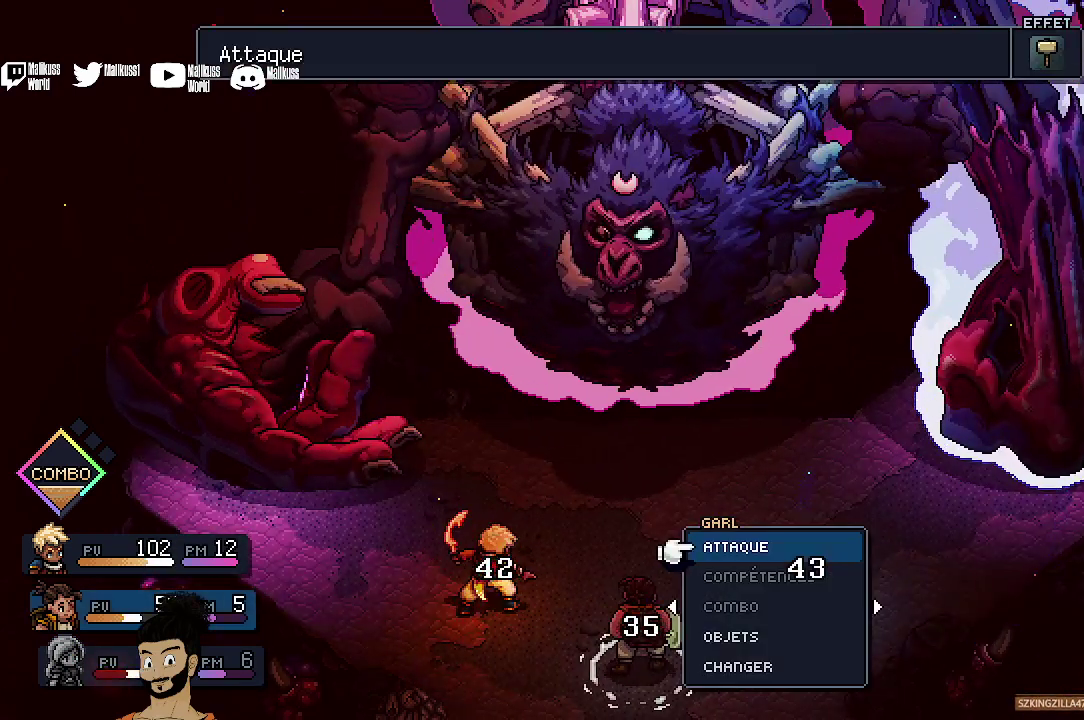
{"dt_ms": 500, "buttons": [], "left_stick": "center", "events": []}
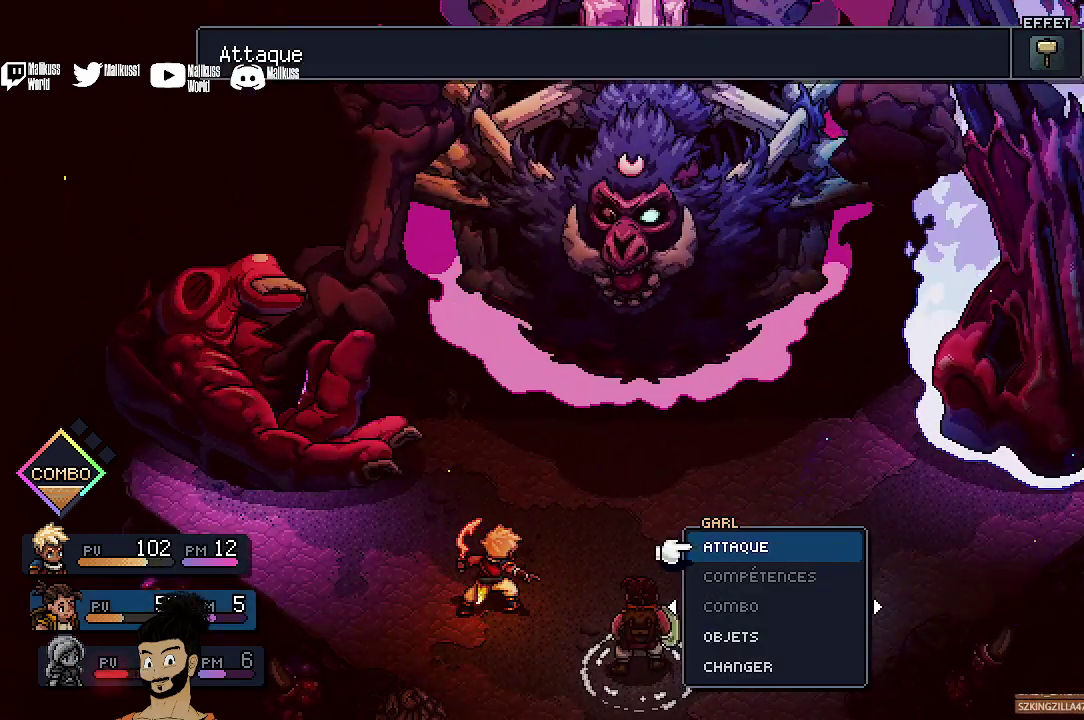
{"dt_ms": 400, "buttons": [], "left_stick": "center", "events": []}
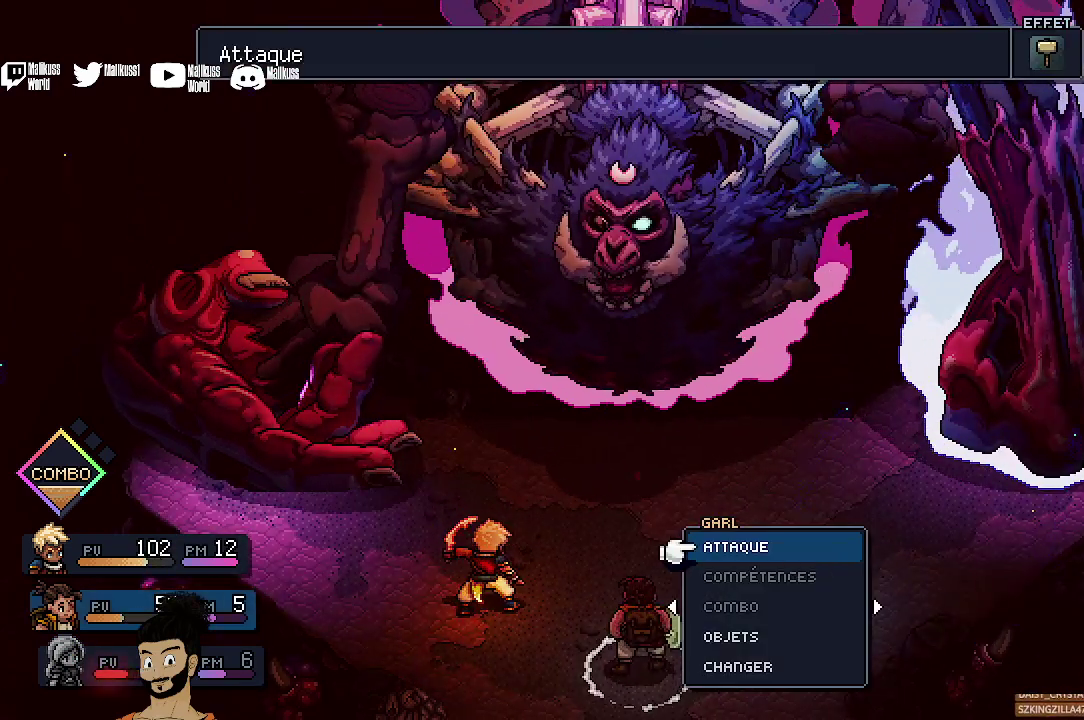
{"dt_ms": 500, "buttons": [], "left_stick": "center", "events": []}
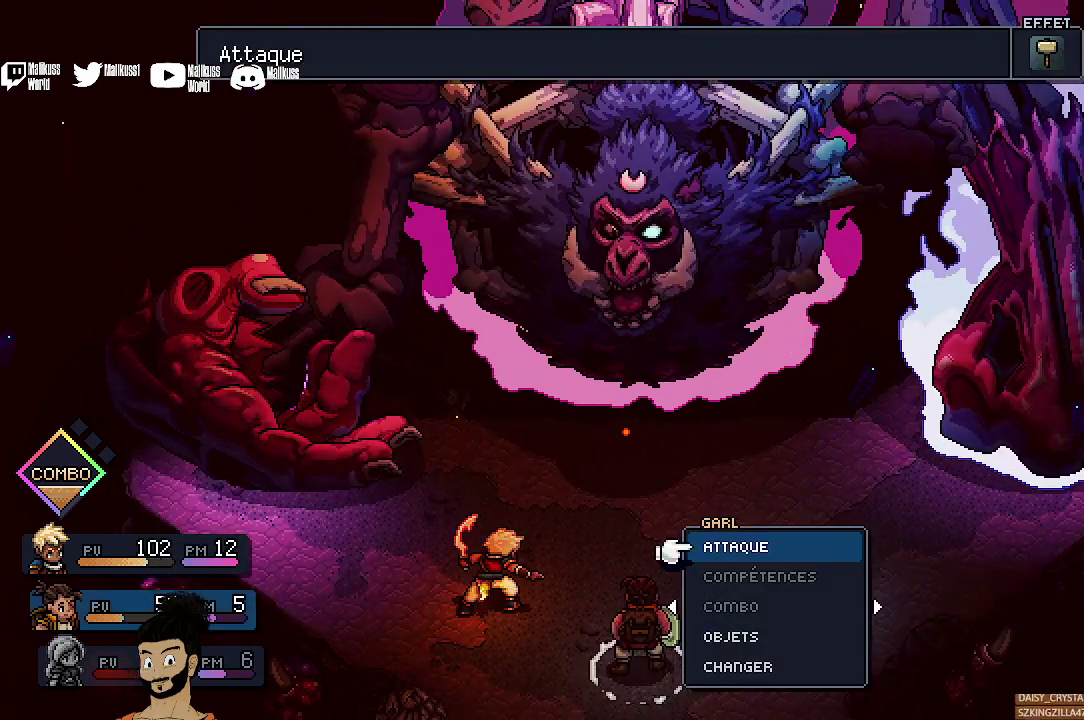
{"dt_ms": 400, "buttons": [], "left_stick": "center", "events": []}
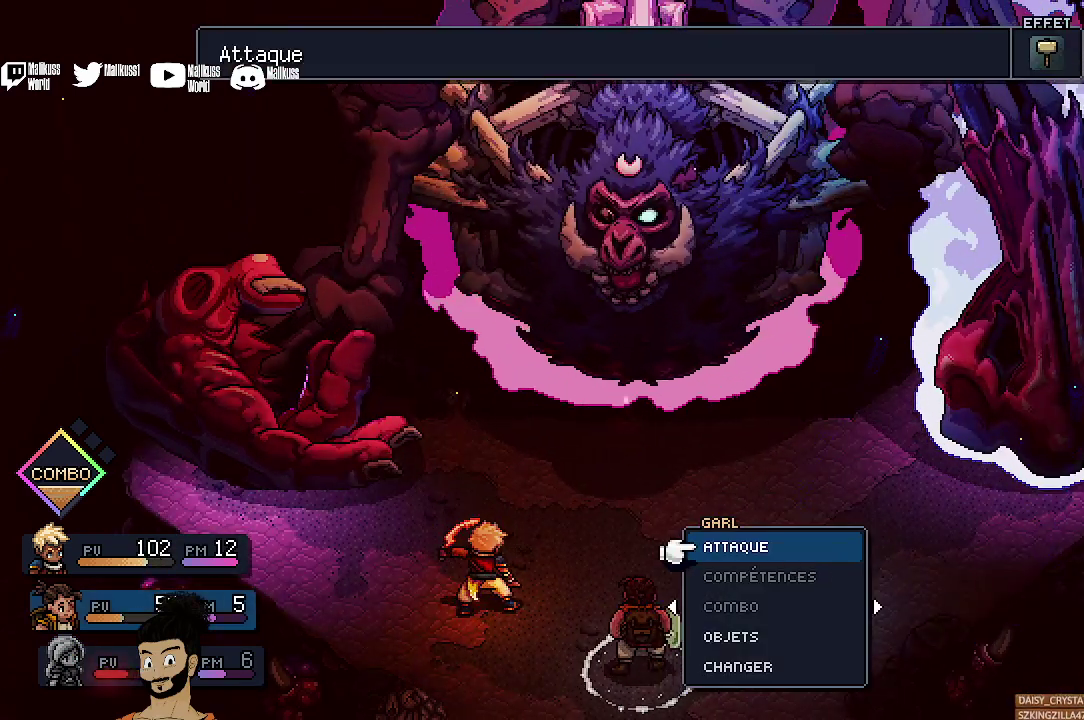
{"dt_ms": 400, "buttons": ["DPAD_UP"], "left_stick": "center", "events": [[367, "DPAD_UP", "down"]]}
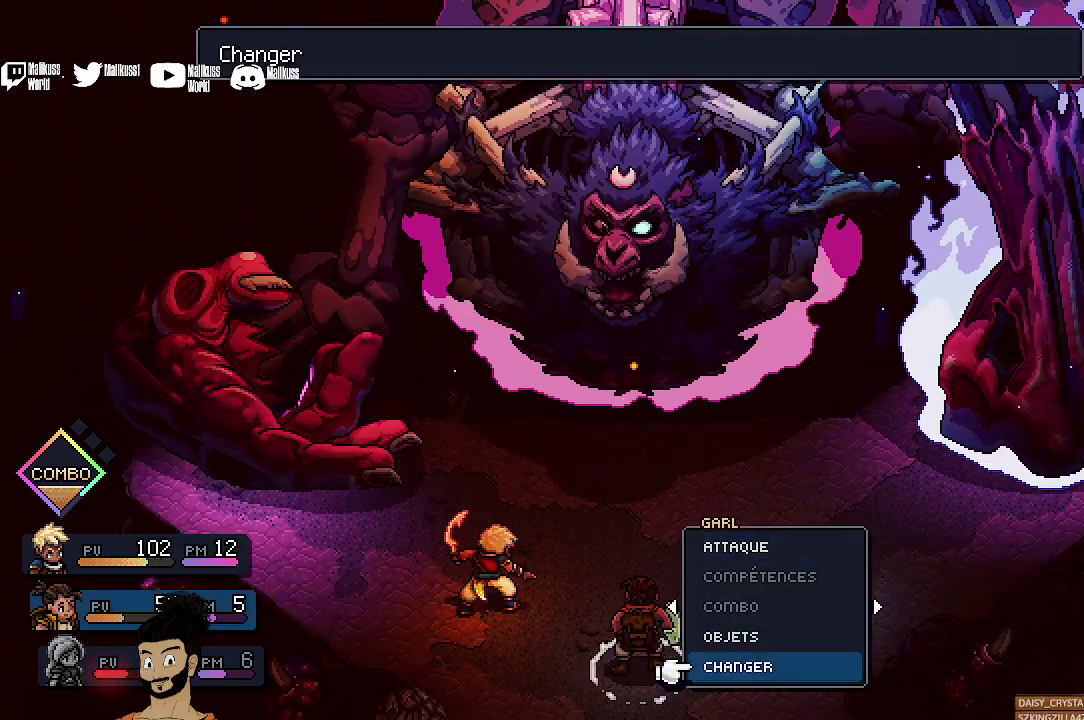
{"dt_ms": 500, "buttons": [], "left_stick": "center", "events": [[33, "DPAD_UP", "up"], [167, "DPAD_UP", "down"], [267, "DPAD_UP", "up"], [333, "A", "down"], [467, "A", "up"]]}
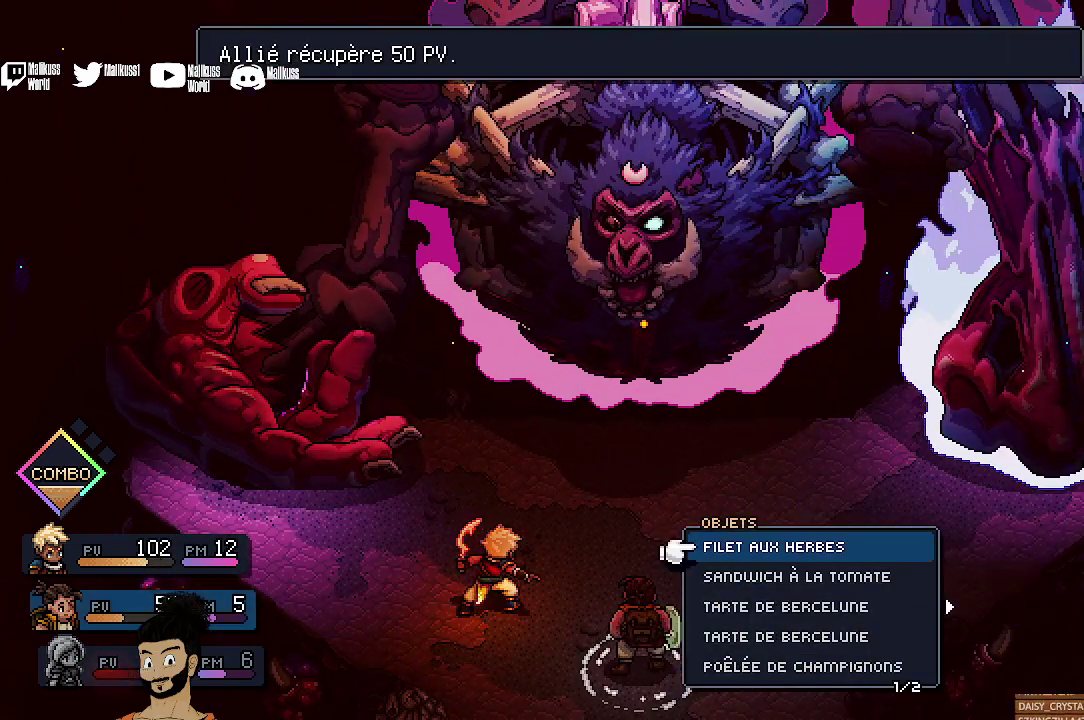
{"dt_ms": 400, "buttons": [], "left_stick": "center", "events": []}
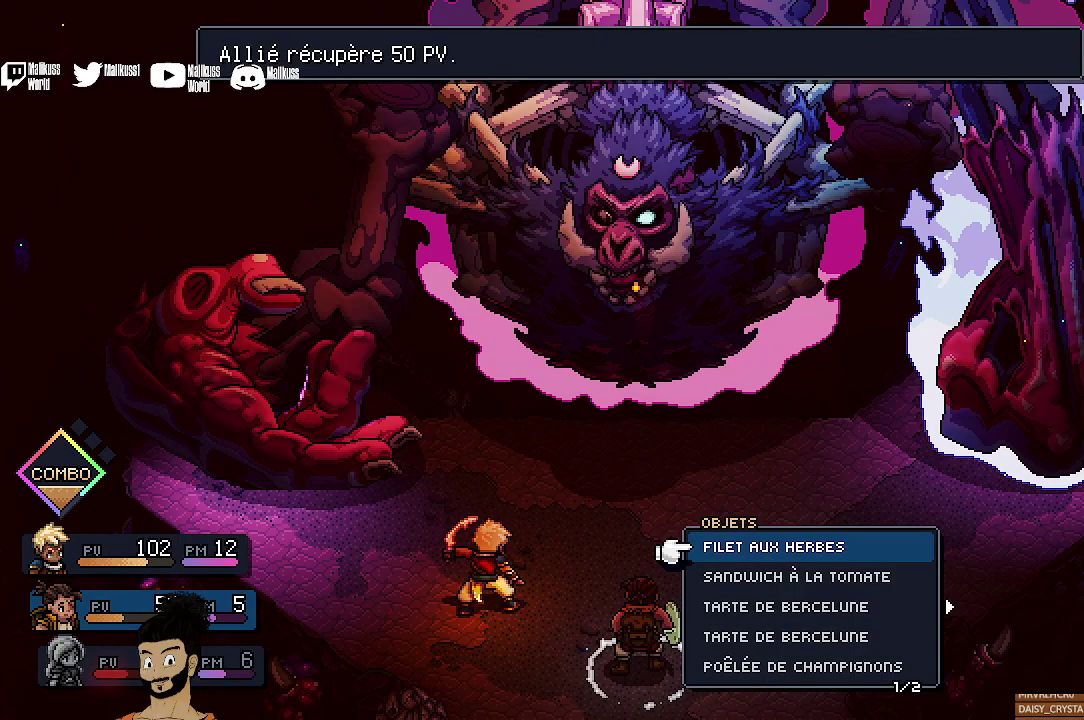
{"dt_ms": 500, "buttons": ["DPAD_UP"], "left_stick": "center", "events": [[433, "DPAD_UP", "down"]]}
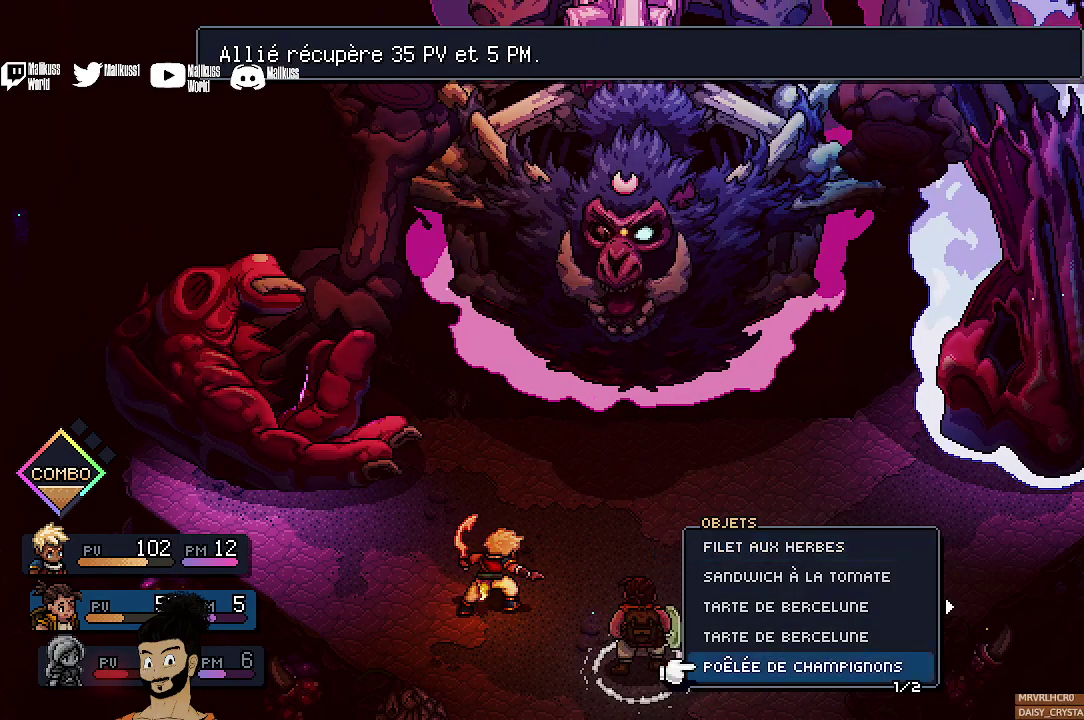
{"dt_ms": 400, "buttons": [], "left_stick": "center", "events": [[33, "DPAD_UP", "up"]]}
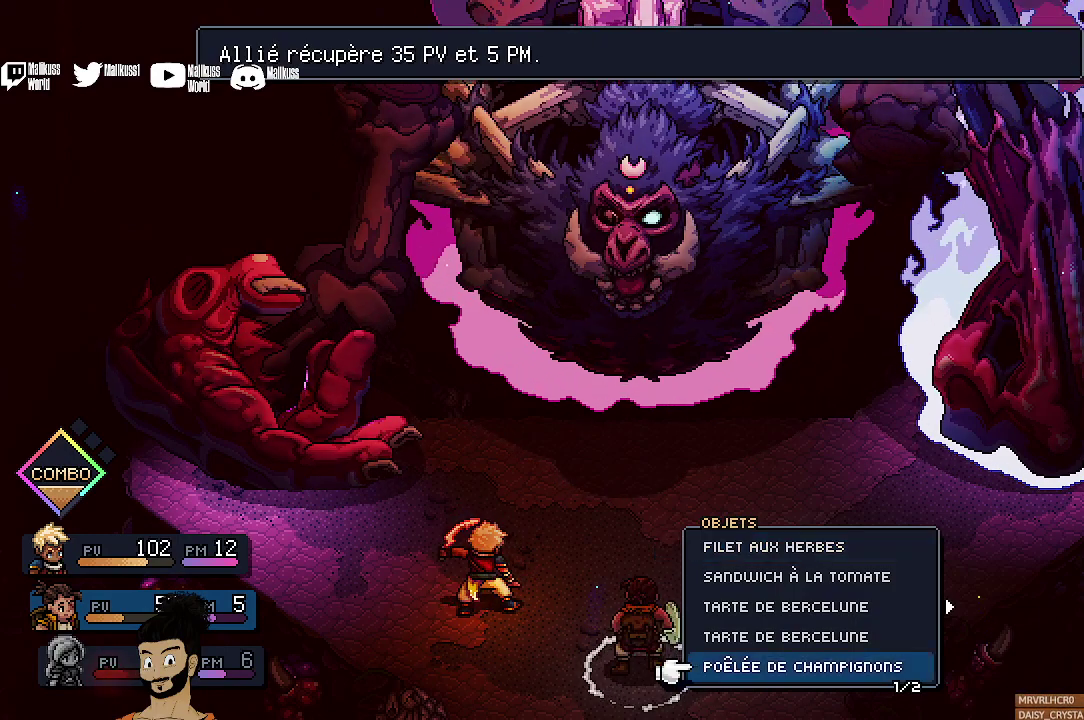
{"dt_ms": 500, "buttons": [], "left_stick": "center", "events": [[300, "DPAD_RIGHT", "down"], [367, "DPAD_RIGHT", "up"]]}
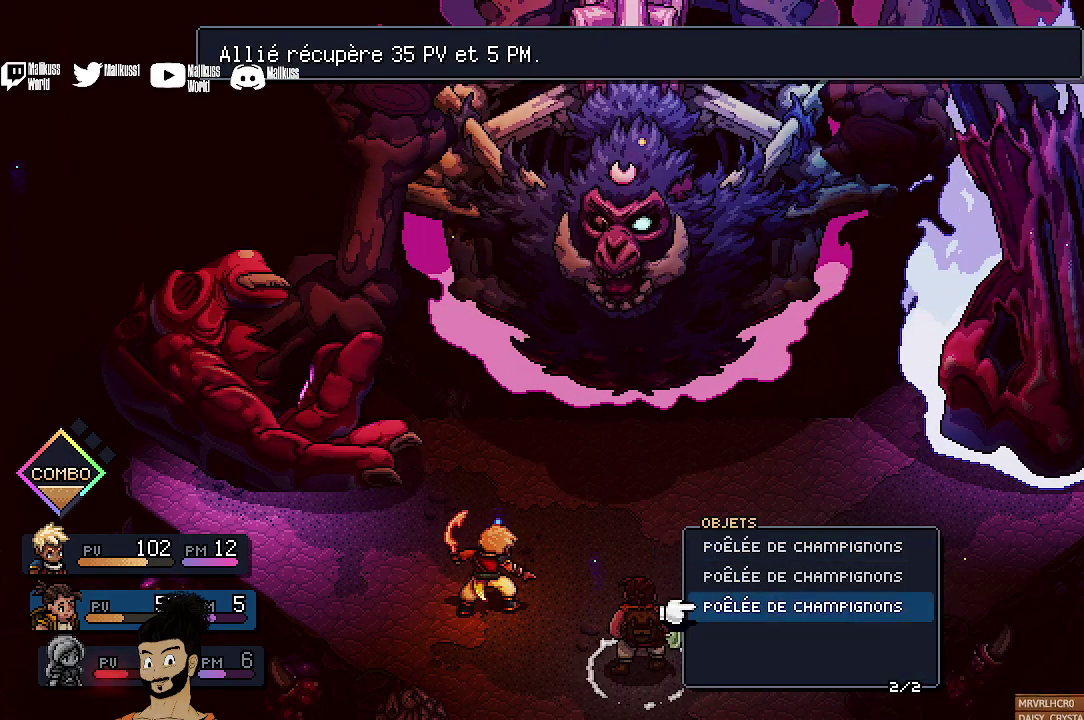
{"dt_ms": 400, "buttons": ["DPAD_LEFT"], "left_stick": "center", "events": [[400, "DPAD_LEFT", "down"]]}
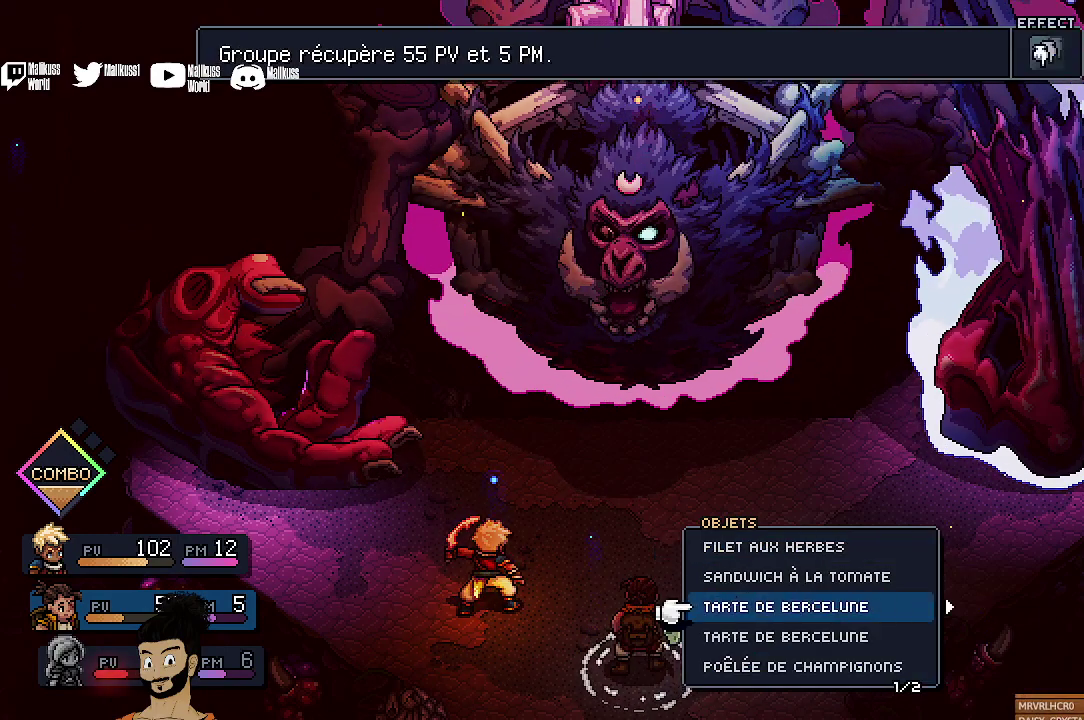
{"dt_ms": 400, "buttons": [], "left_stick": "center", "events": [[100, "DPAD_LEFT", "up"]]}